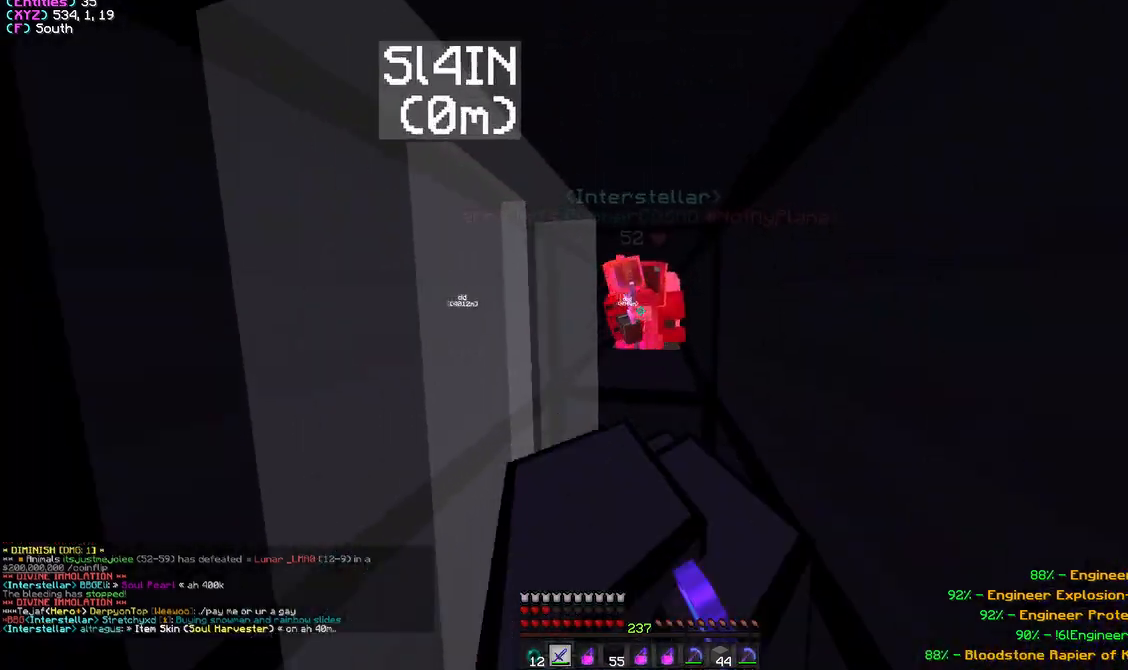
Gameplay with keyboard and mouse; each line is a JSON object with the keys and mouse buttons held at the frame after it. "events" lists presses ("down") and releases ("up") of "a", "d", "s", "w", "mouse_left" and "mouse_right" between this image and that frame as [ms after this image, input, new state], when the widget could be followed in between. "mouse_left", "mouse_right" = the "left", "right" buttons of the "mouse" list. No other keys are recorded. Fast repeated clicks can show as one long hold. Mouse movement is not recorded.
{"keys": ["w"], "mouse": ["left"], "events": [[200, "a", "down"], [433, "a", "up"]]}
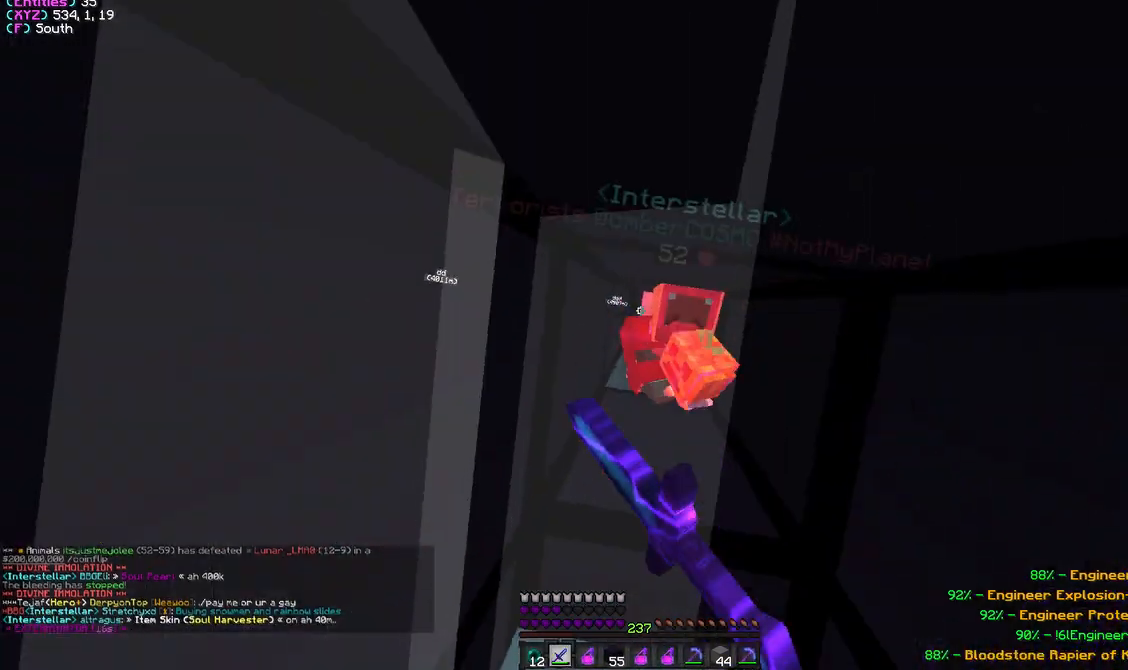
{"keys": ["w"], "mouse": ["left"], "events": []}
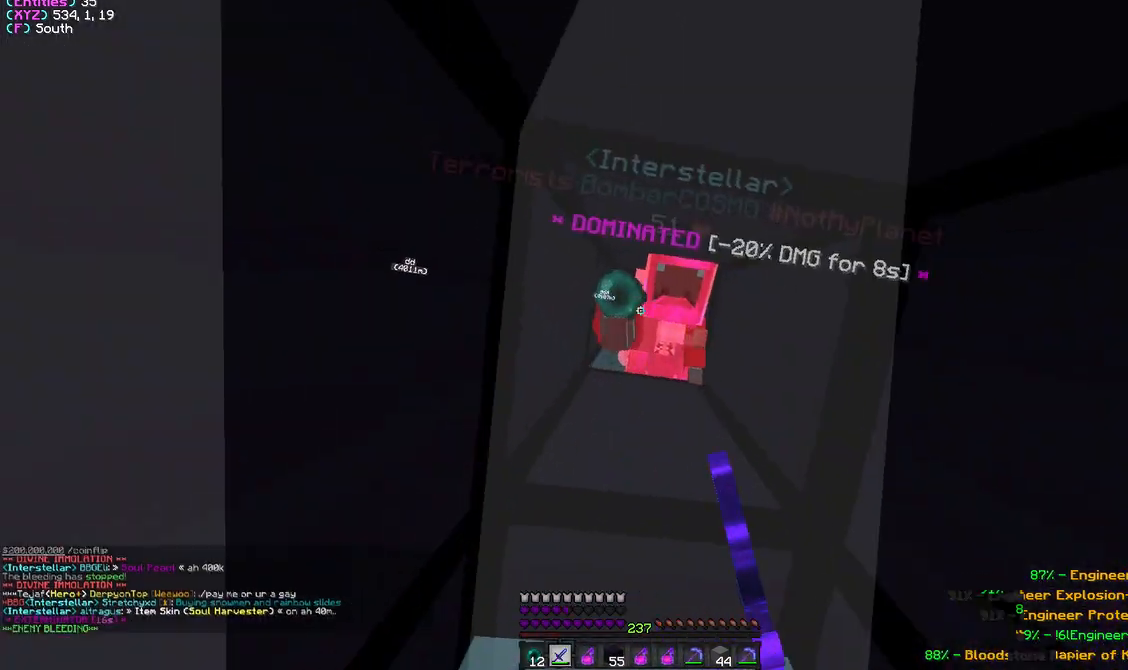
{"keys": ["w"], "mouse": [], "events": [[17, "a", "down"], [133, "a", "up"], [300, "mouse_left", "up"]]}
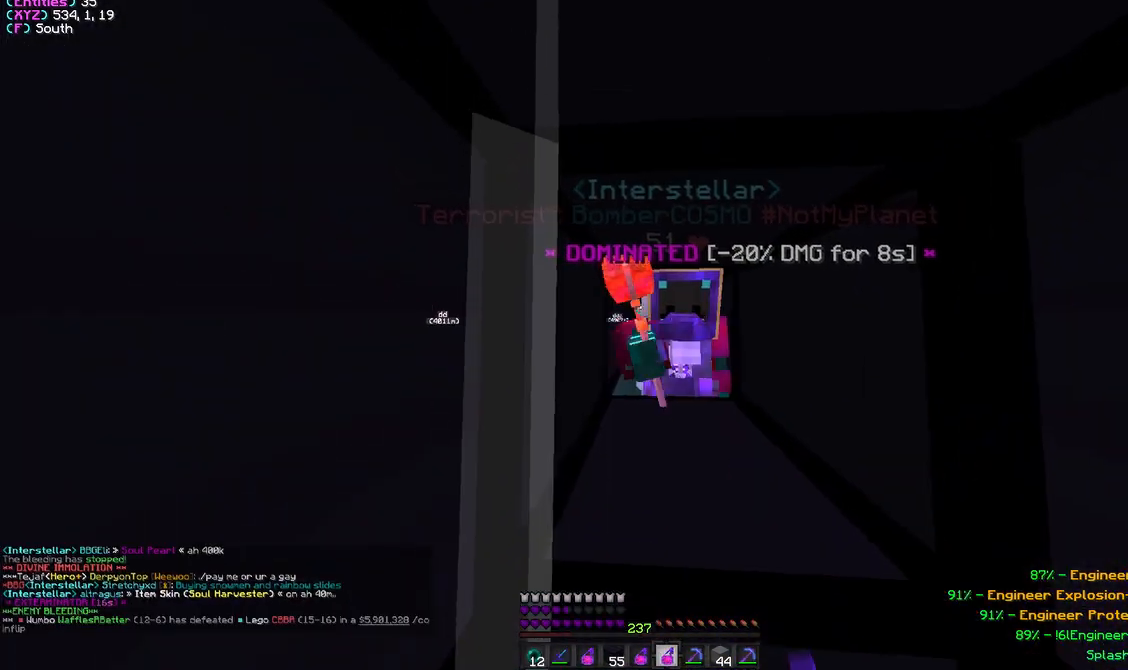
{"keys": ["a", "w"], "mouse": ["right"], "events": [[133, "a", "down"], [300, "mouse_right", "down"]]}
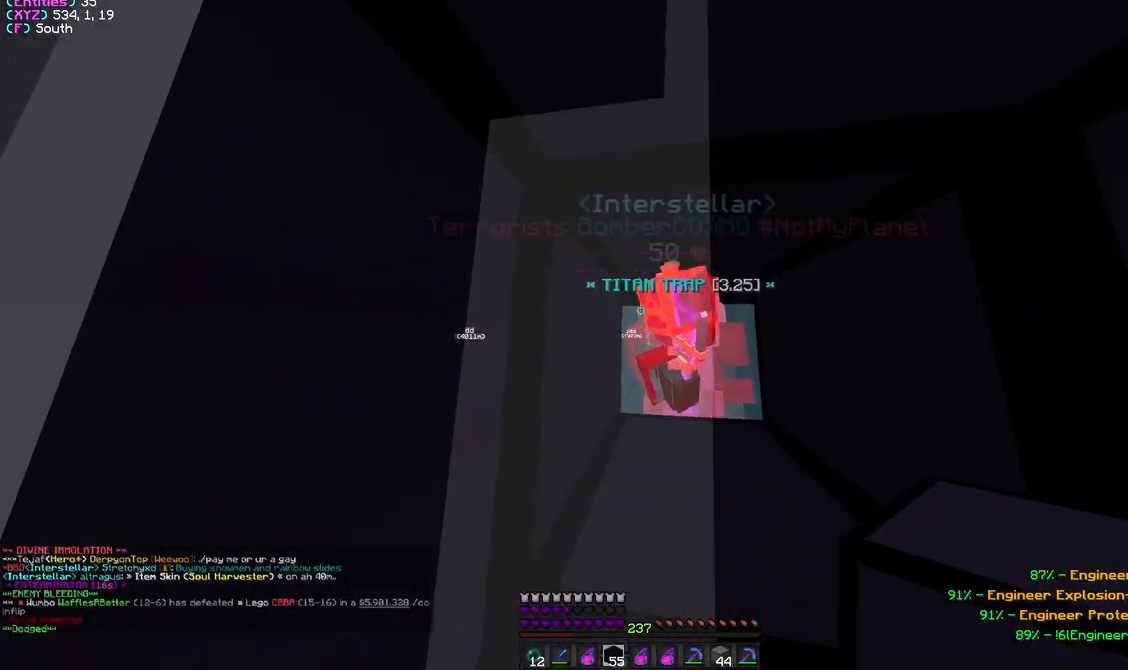
{"keys": ["d", "w"], "mouse": ["right"], "events": [[300, "a", "up"], [450, "mouse_right", "up"], [467, "mouse_right", "down"], [483, "d", "down"]]}
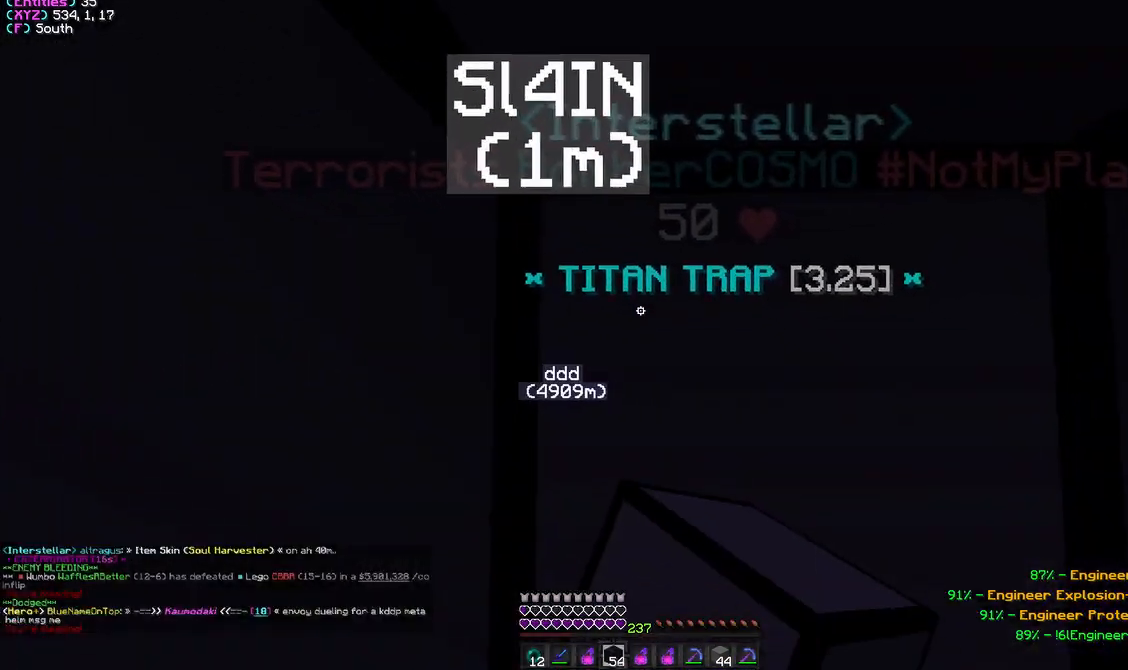
{"keys": ["d"], "mouse": [], "events": [[117, "mouse_right", "up"], [183, "d", "up"], [300, "w", "up"], [417, "d", "down"]]}
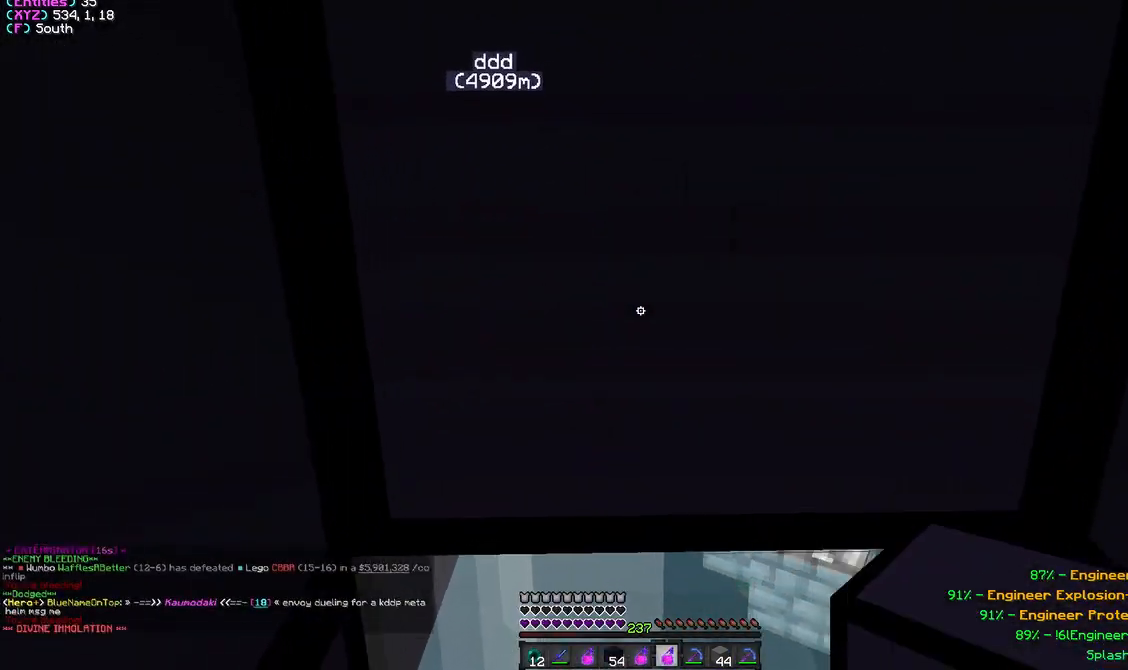
{"keys": ["a"], "mouse": [], "events": [[33, "s", "down"], [267, "d", "up"], [400, "a", "down"], [433, "s", "up"]]}
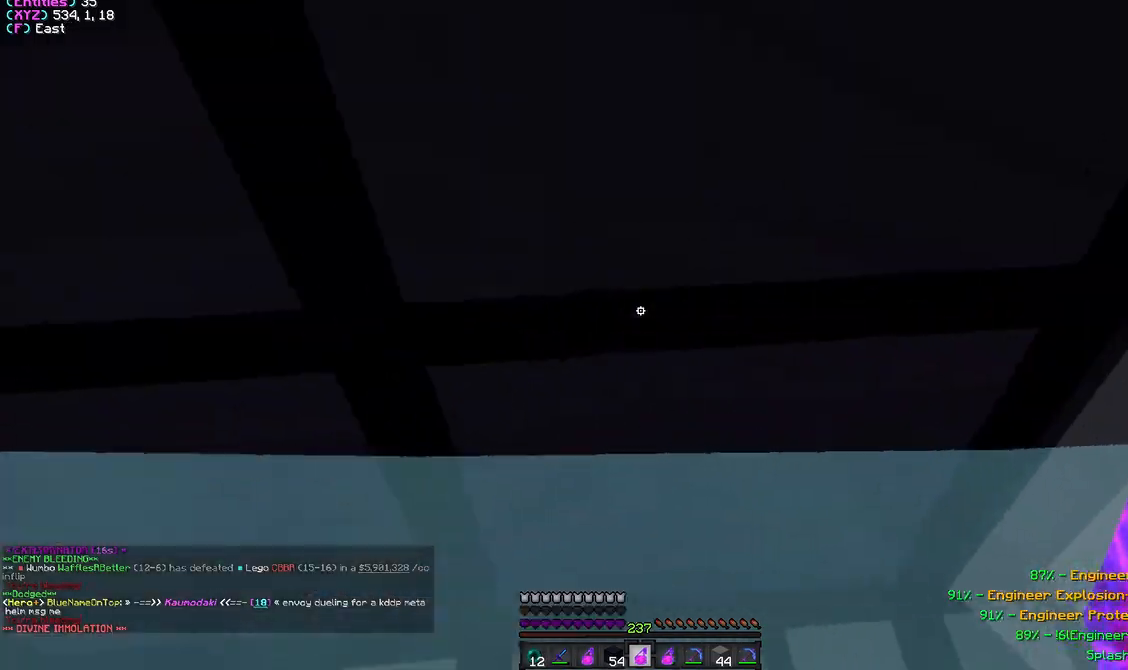
{"keys": ["a", "w"], "mouse": ["right"], "events": [[150, "mouse_right", "down"], [200, "w", "down"]]}
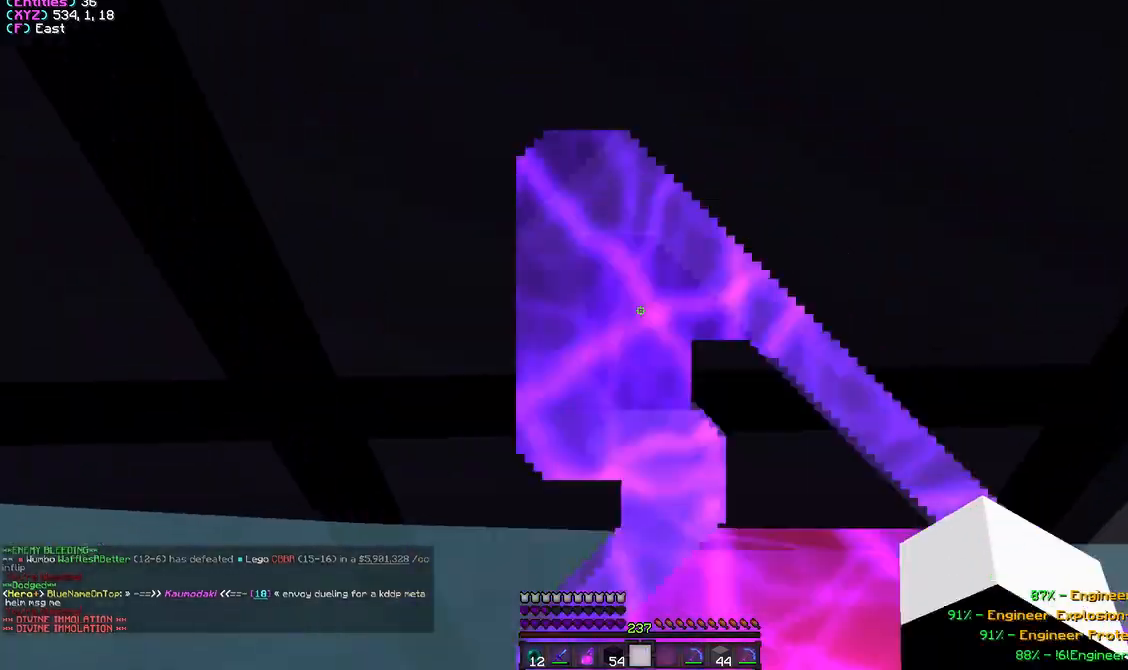
{"keys": [], "mouse": [], "events": [[150, "a", "up"], [150, "w", "up"], [167, "mouse_right", "up"]]}
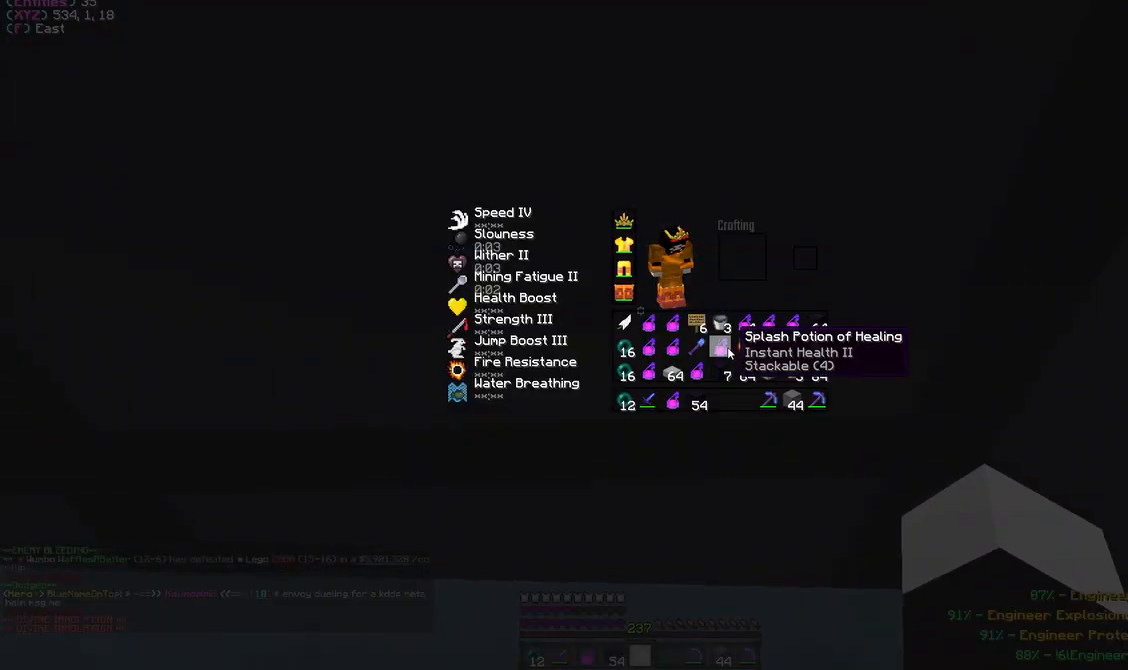
{"keys": [], "mouse": ["left"], "events": [[117, "mouse_left", "down"], [200, "mouse_left", "up"], [400, "mouse_left", "down"]]}
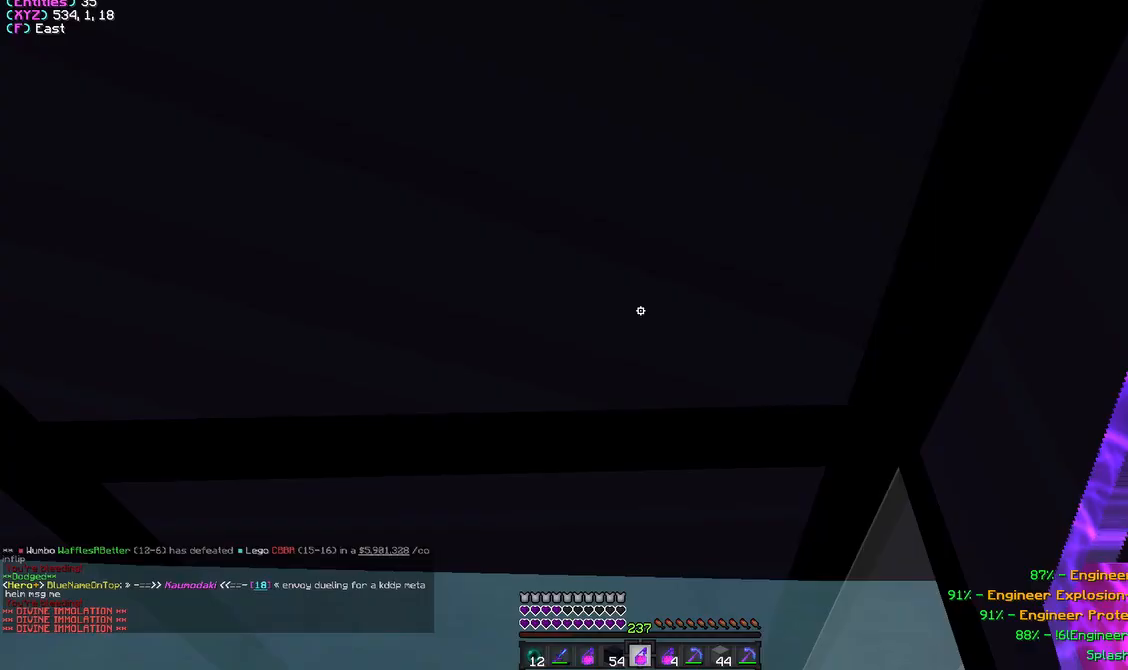
{"keys": ["a"], "mouse": [], "events": [[17, "mouse_left", "up"], [83, "a", "down"], [283, "mouse_right", "down"], [450, "mouse_right", "up"]]}
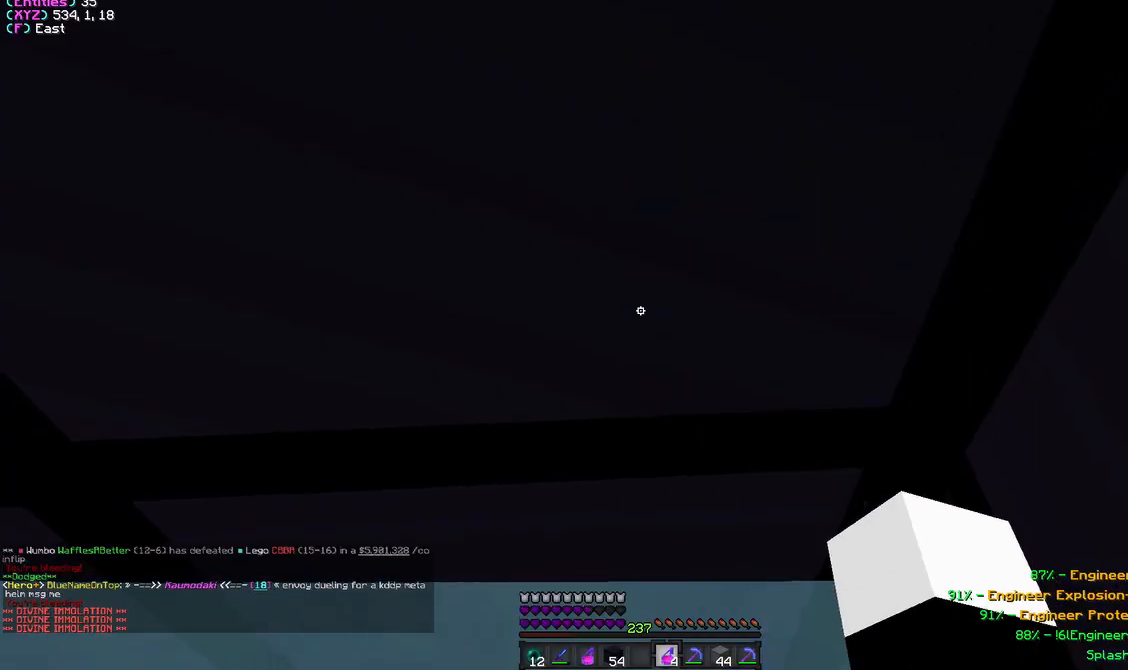
{"keys": [], "mouse": [], "events": [[83, "mouse_right", "down"], [267, "mouse_right", "up"], [283, "a", "up"]]}
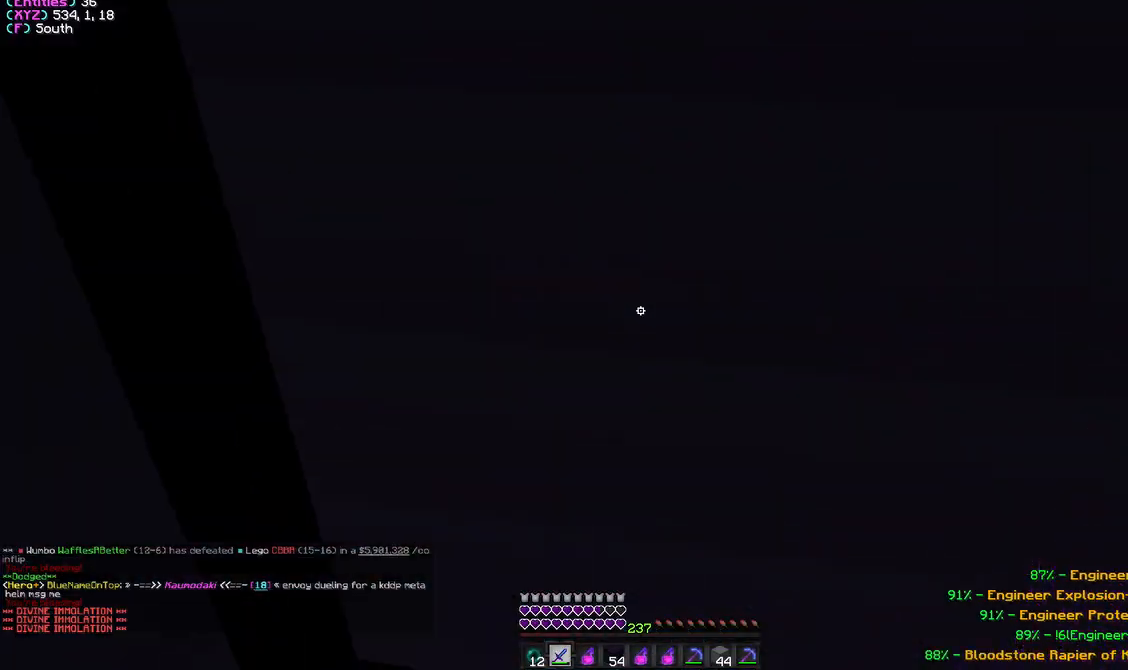
{"keys": ["s"], "mouse": [], "events": [[150, "s", "down"]]}
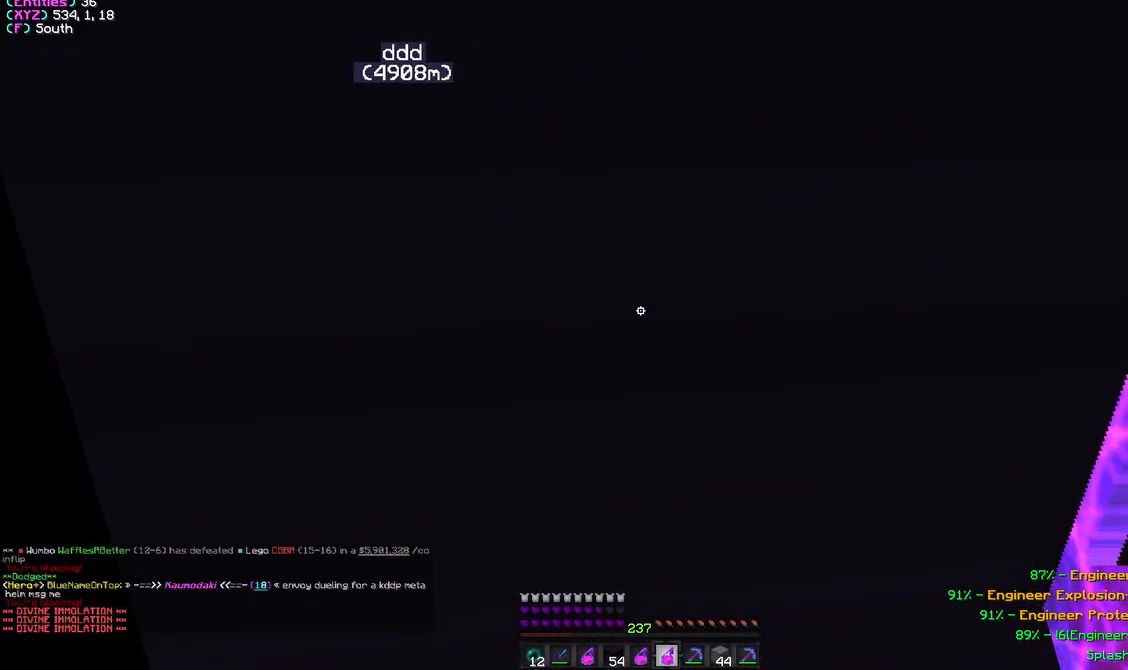
{"keys": ["s"], "mouse": [], "events": []}
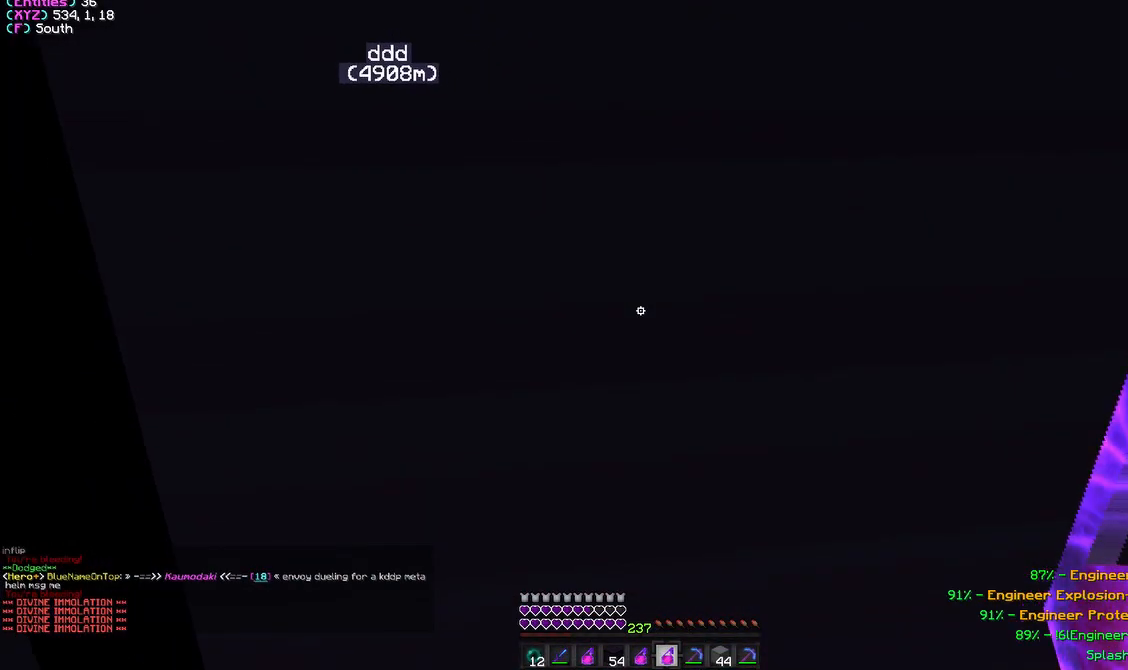
{"keys": [], "mouse": ["left"], "events": [[17, "s", "up"], [500, "mouse_left", "down"]]}
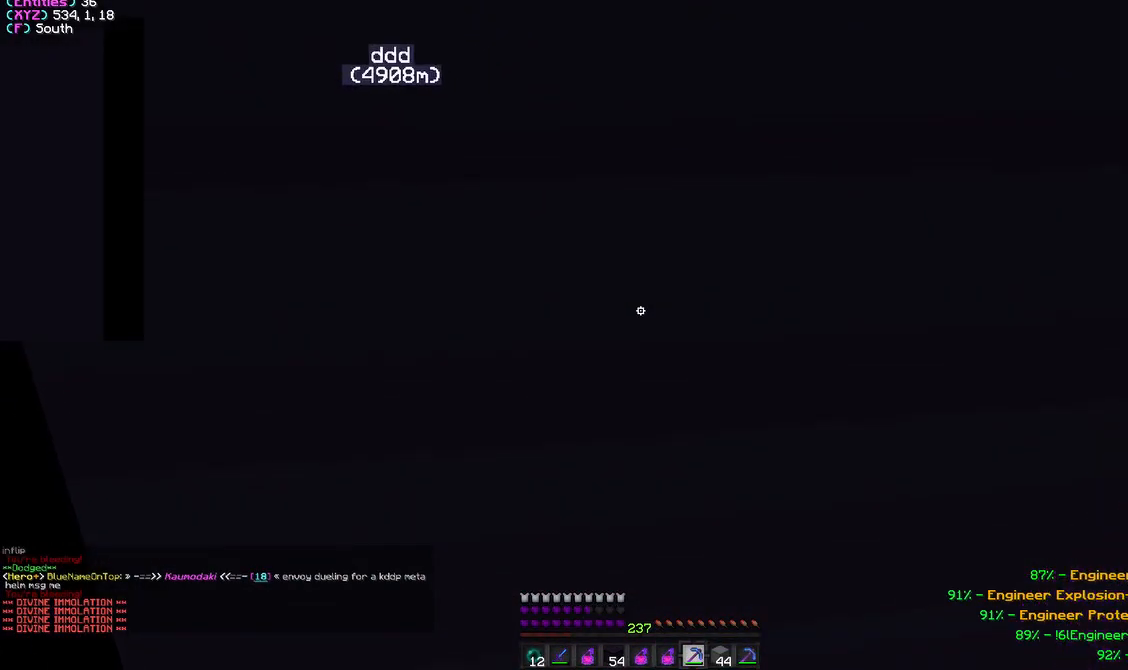
{"keys": [], "mouse": [], "events": [[133, "mouse_left", "up"]]}
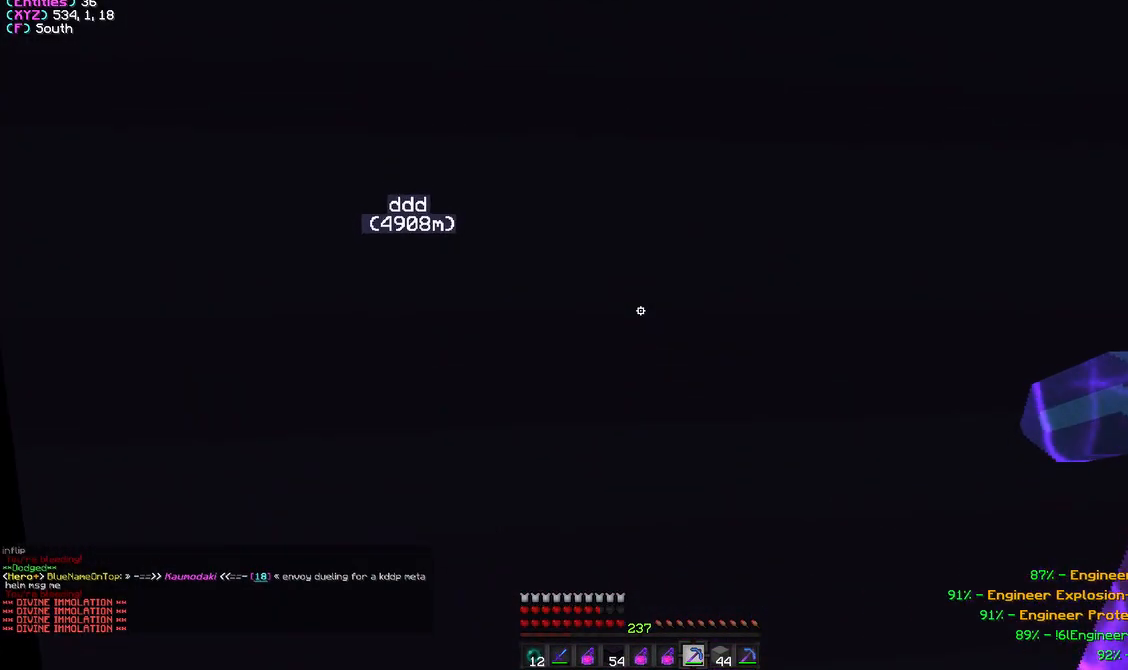
{"keys": [], "mouse": [], "events": [[100, "mouse_left", "down"], [267, "mouse_left", "up"]]}
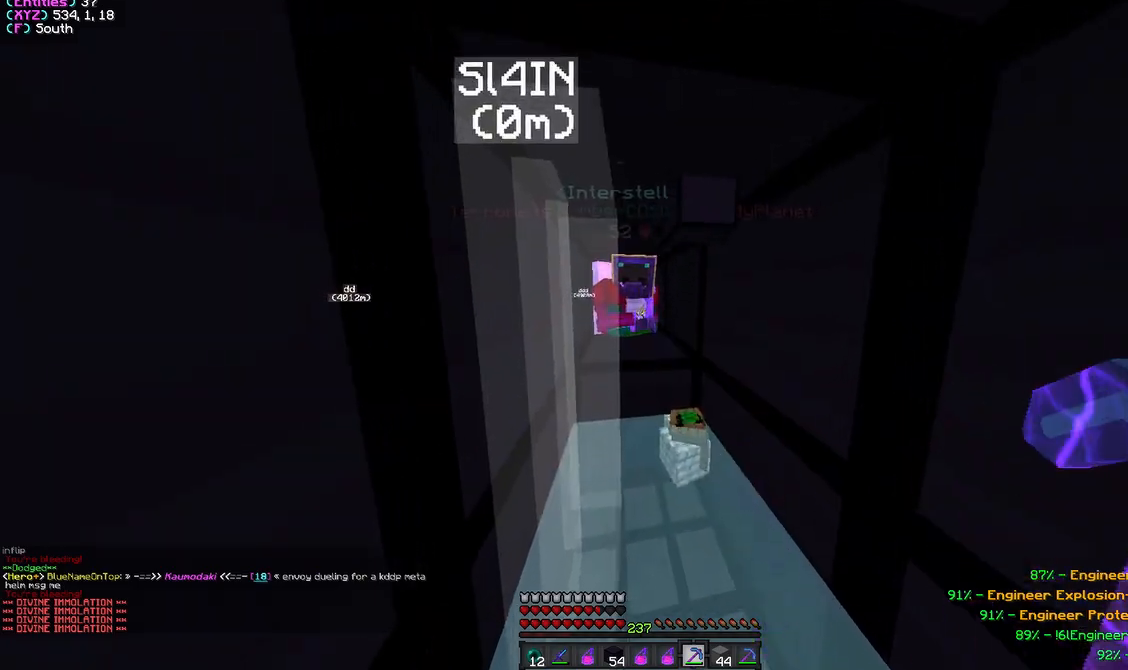
{"keys": ["d", "w"], "mouse": ["left"], "events": [[200, "mouse_left", "down"], [283, "d", "down"], [417, "w", "down"]]}
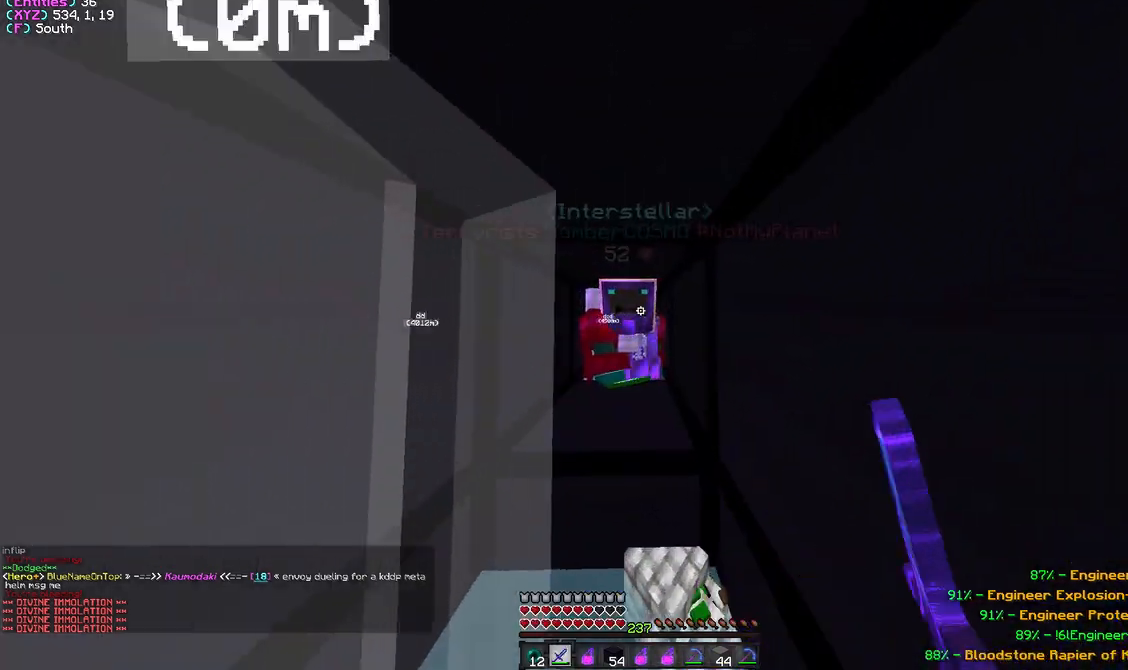
{"keys": [], "mouse": ["left", "right"], "events": [[67, "w", "up"], [83, "mouse_left", "up"], [117, "d", "up"], [167, "mouse_right", "down"], [300, "mouse_left", "down"]]}
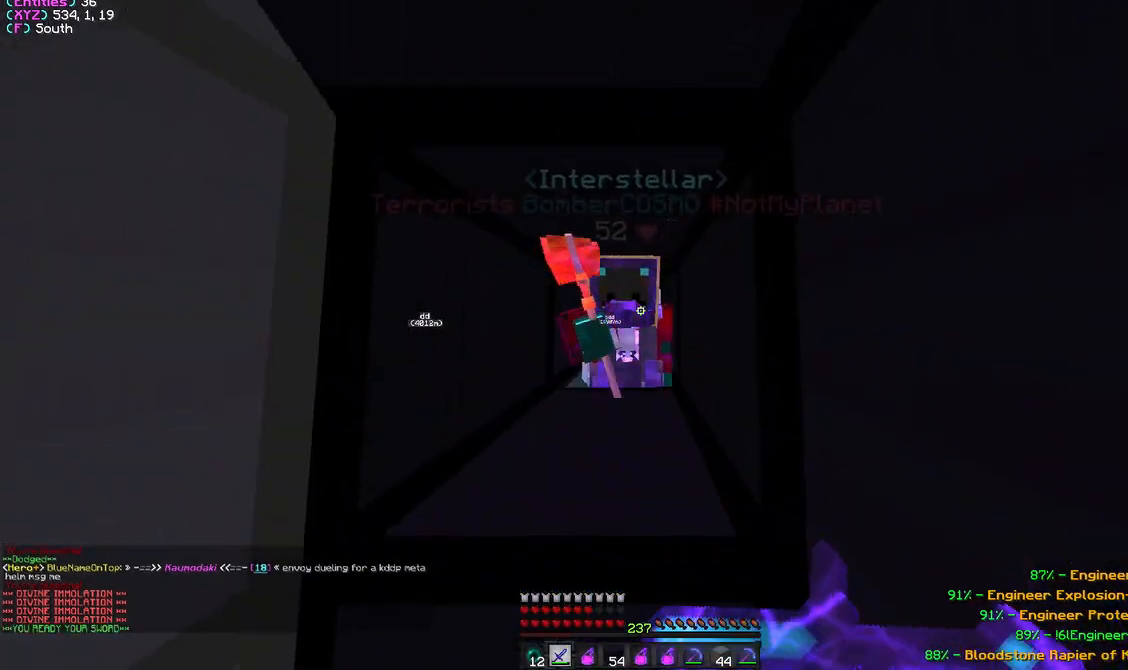
{"keys": [], "mouse": ["left"], "events": [[67, "mouse_right", "up"], [117, "mouse_right", "down"], [200, "mouse_right", "up"], [250, "mouse_right", "down"], [317, "mouse_left", "up"], [333, "mouse_right", "up"], [367, "mouse_left", "down"], [367, "mouse_right", "down"], [483, "mouse_right", "up"]]}
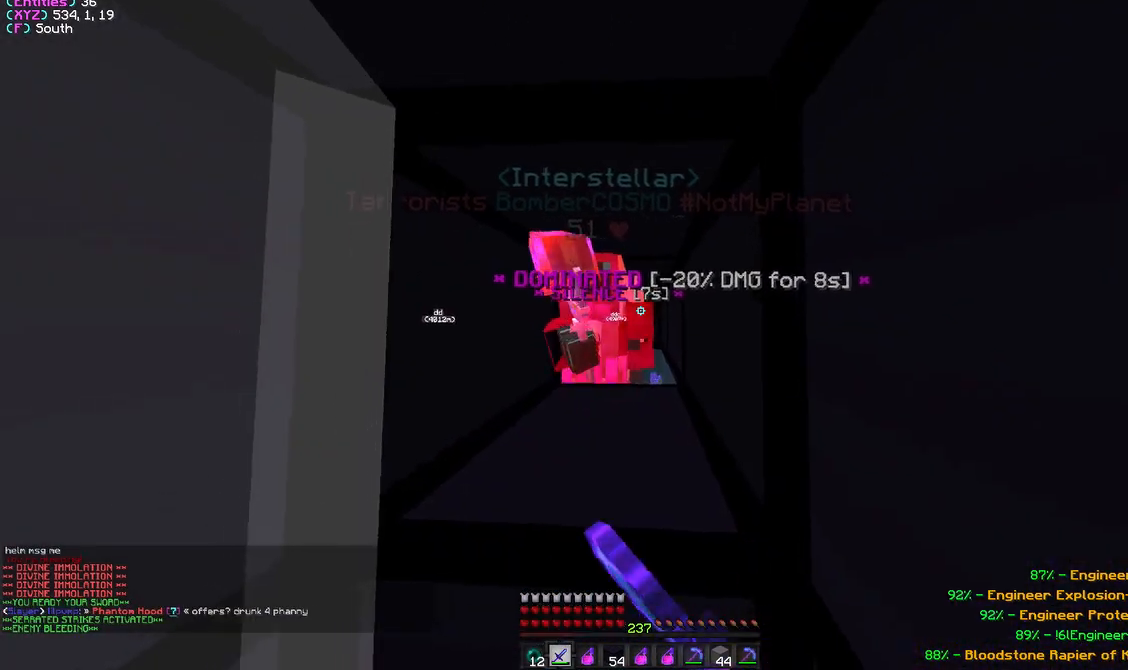
{"keys": ["s"], "mouse": []}
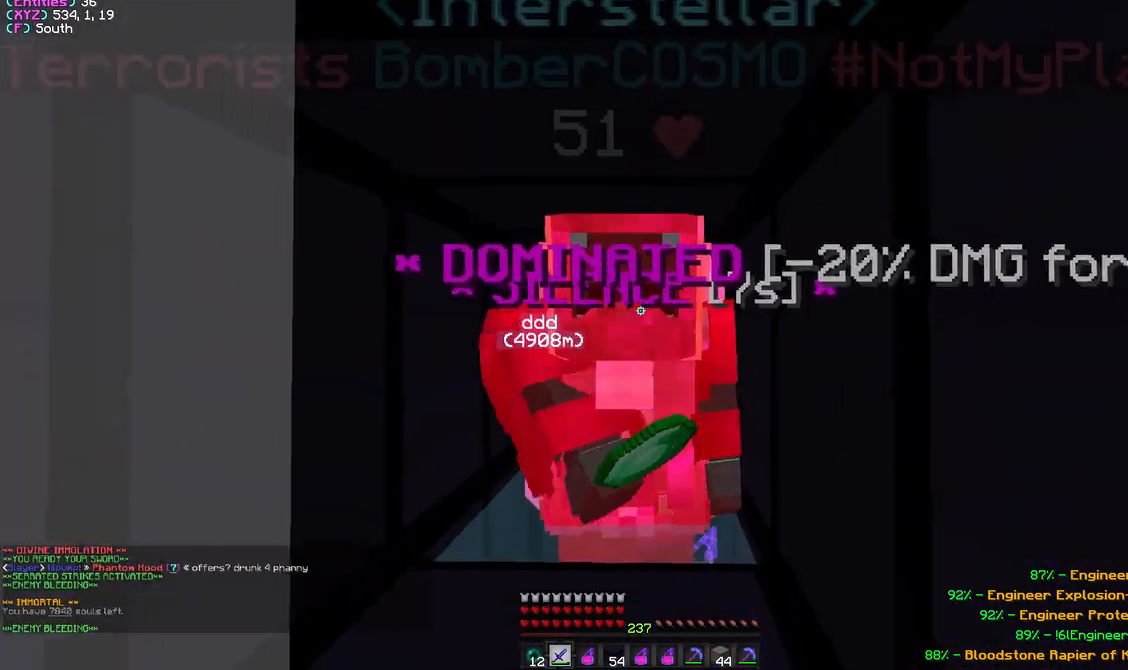
{"keys": ["a", "w"], "mouse": [], "events": [[67, "a", "down"], [67, "mouse_left", "down"], [100, "s", "up"], [200, "w", "down"], [300, "mouse_left", "up"], [333, "mouse_left", "down"], [417, "mouse_left", "up"]]}
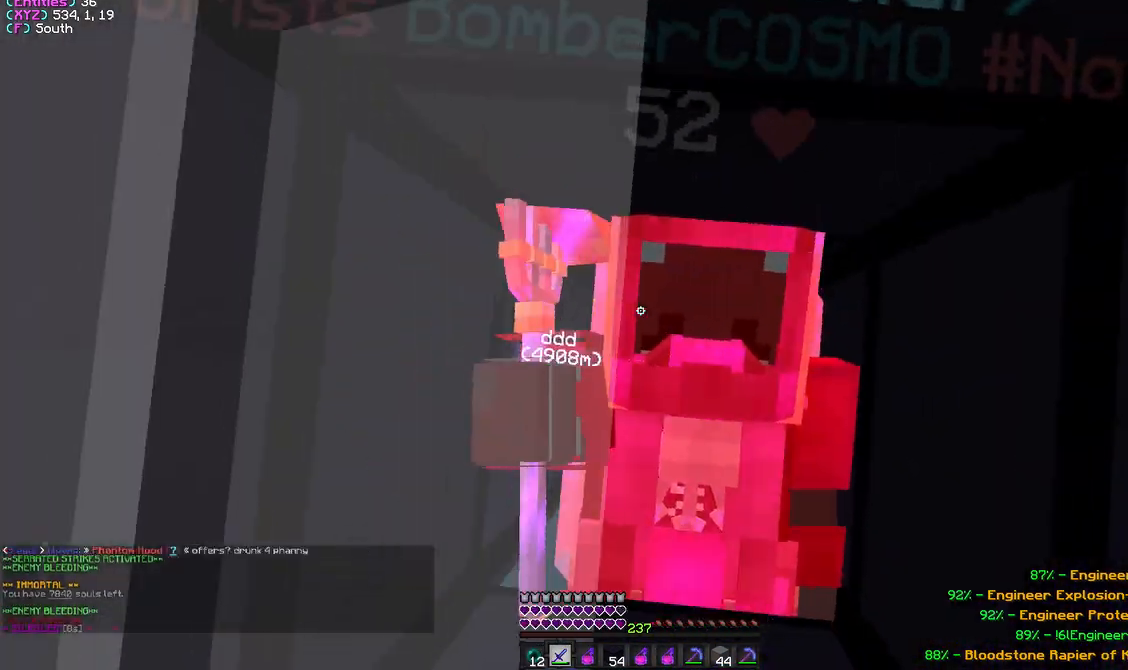
{"keys": ["a", "w"], "mouse": [], "events": [[167, "mouse_right", "down"], [300, "mouse_right", "up"], [367, "mouse_right", "down"], [500, "mouse_right", "up"]]}
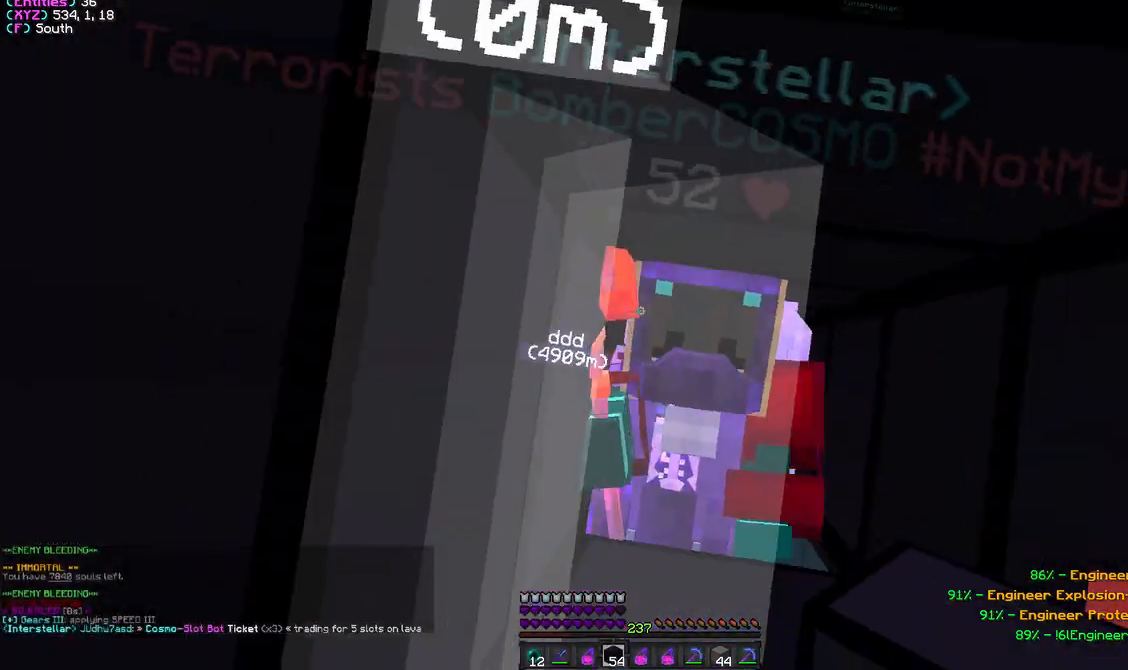
{"keys": ["d", "w"], "mouse": [], "events": [[33, "mouse_right", "down"], [167, "d", "down"], [183, "a", "up"], [350, "mouse_right", "up"], [400, "mouse_right", "down"], [500, "mouse_right", "up"]]}
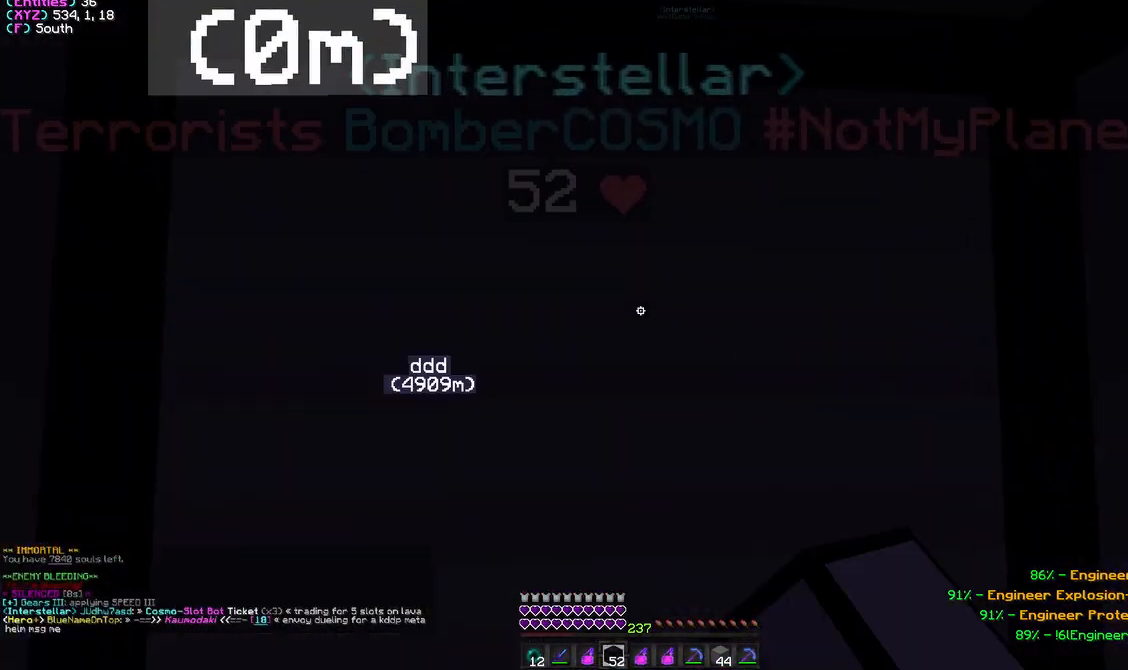
{"keys": ["s"], "mouse": [], "events": [[267, "w", "up"], [300, "d", "up"], [383, "s", "down"]]}
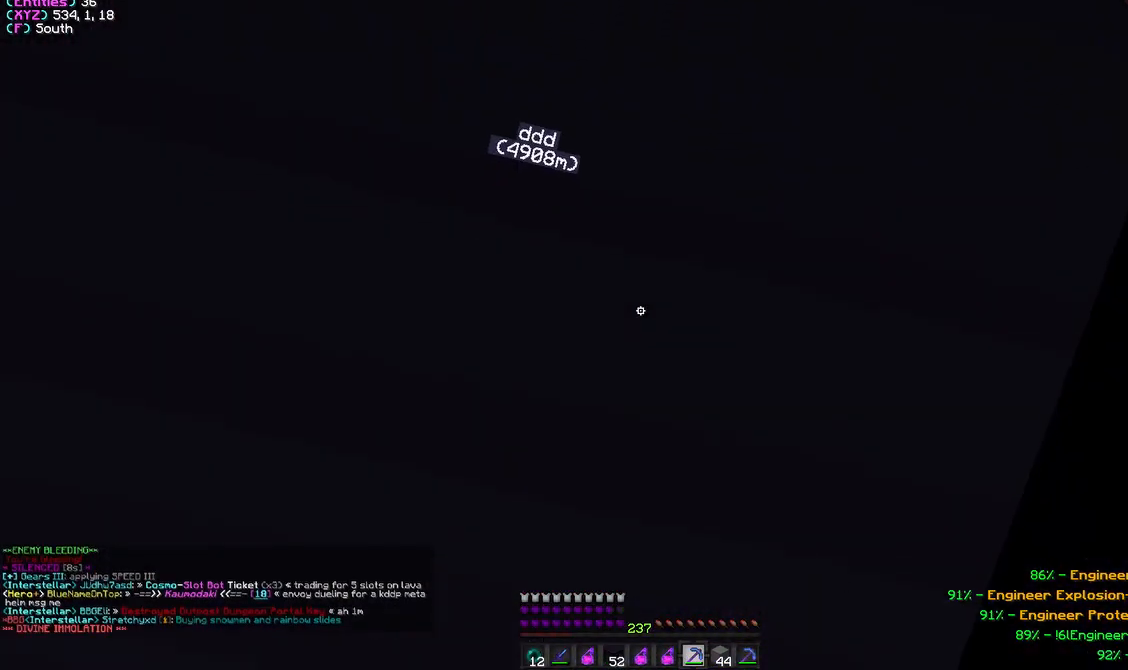
{"keys": ["s"], "mouse": [], "events": [[267, "mouse_left", "down"], [450, "mouse_left", "up"]]}
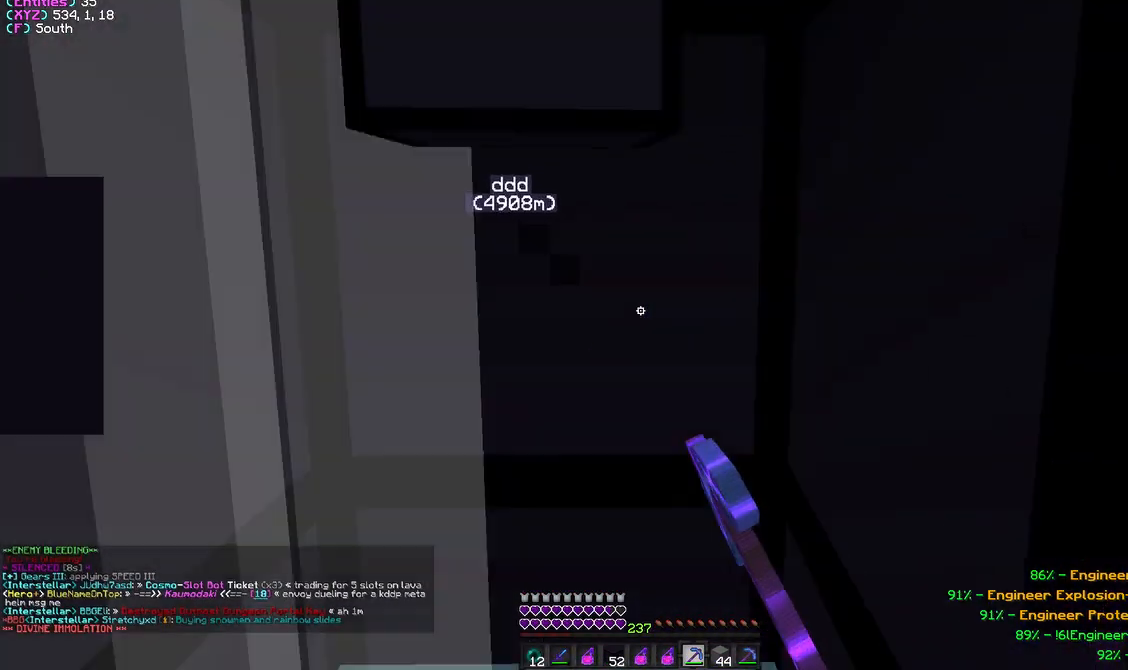
{"keys": ["s"], "mouse": [], "events": [[17, "d", "down"], [200, "d", "up"]]}
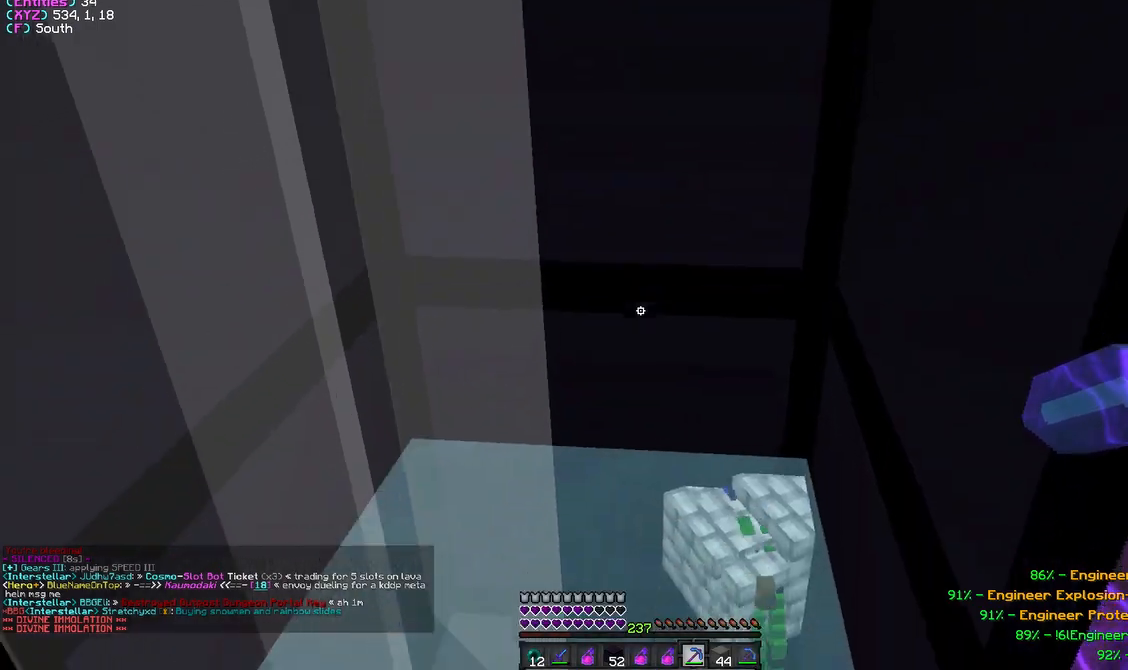
{"keys": ["s"], "mouse": ["left"], "events": [[433, "mouse_left", "down"]]}
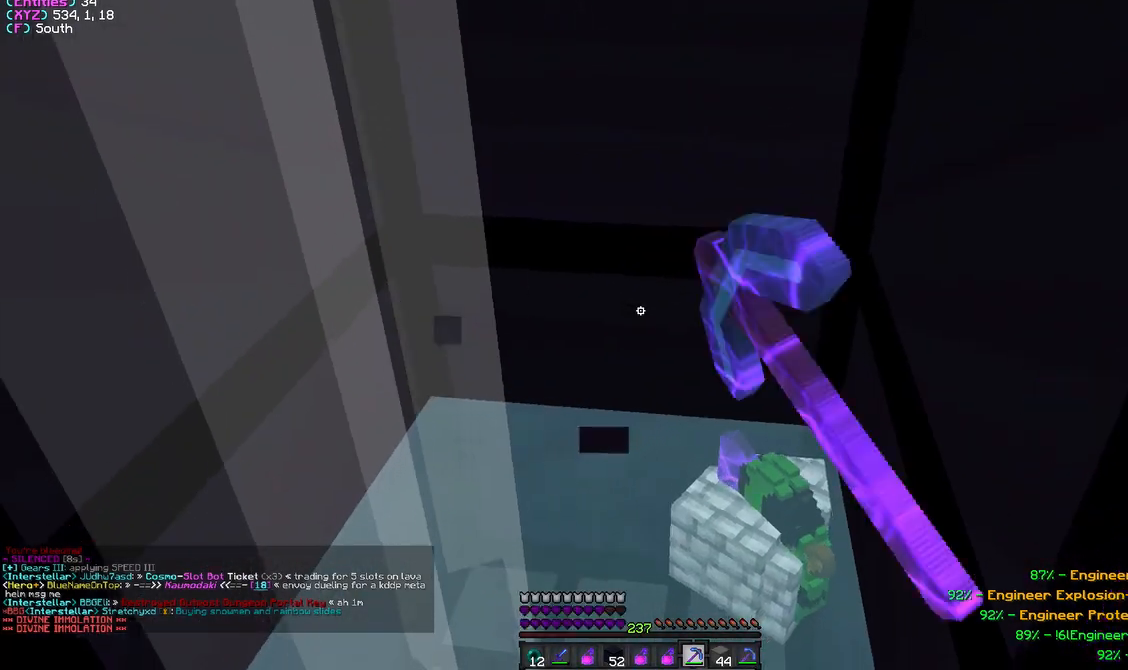
{"keys": ["s"], "mouse": [], "events": [[100, "mouse_left", "up"]]}